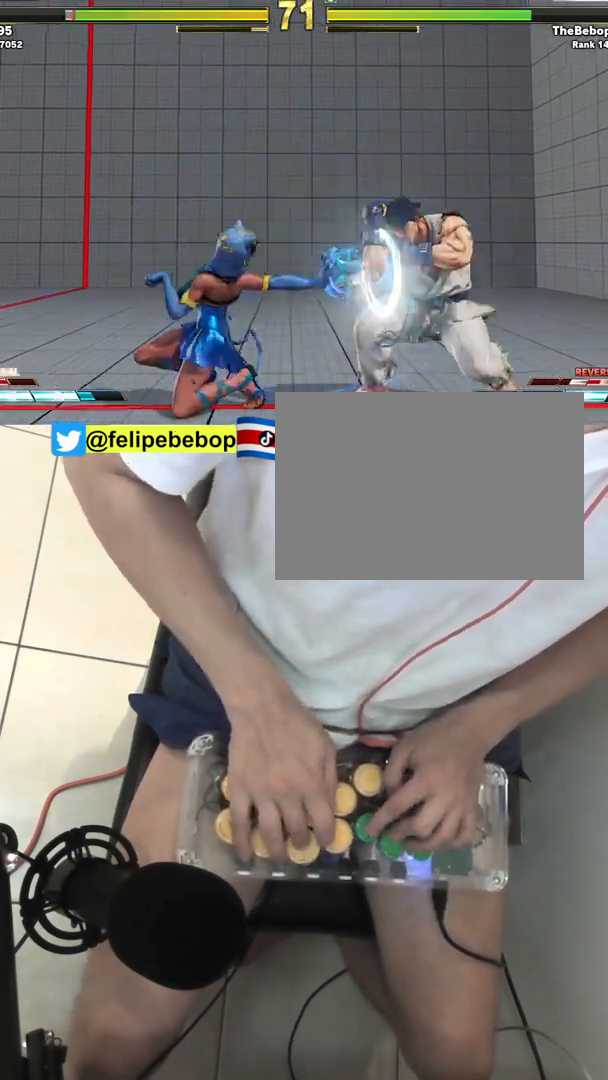
Gameplay with a controller (arcade stick); each line is a JSON object with the inputs held at the frame after it. "events" lists button and stick changes between this image and that frame as [ms after this image, input, new state], when the widget could be followed in between. Not read: L3 LP MP R3.
{"buttons": [], "events": [[17, "DPAD_DOWN", "up"], [133, "R1", "down"], [150, "DPAD_RIGHT", "up"], [200, "R1", "up"]]}
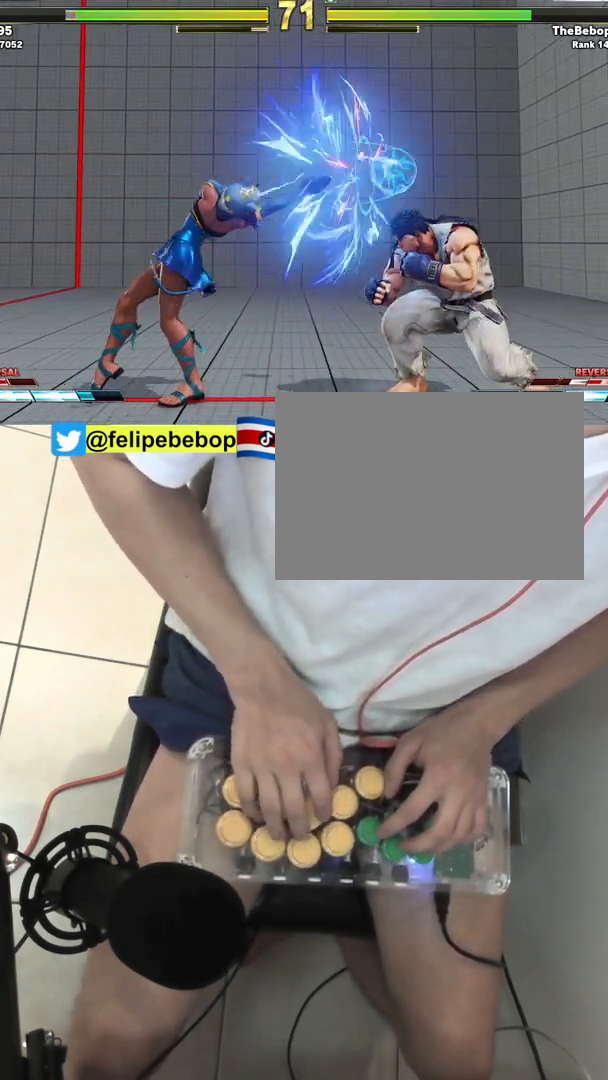
{"buttons": ["DPAD_RIGHT"], "events": [[333, "DPAD_RIGHT", "down"]]}
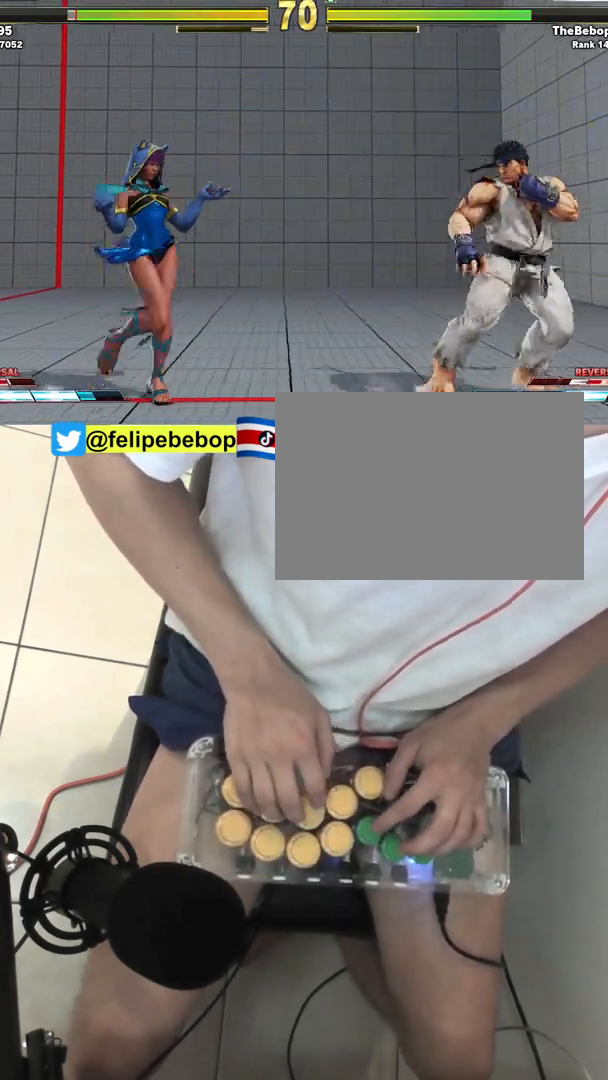
{"buttons": ["CIRCLE", "DPAD_DOWN", "DPAD_RIGHT"], "events": [[300, "DPAD_DOWN", "down"], [333, "DPAD_RIGHT", "up"], [367, "CIRCLE", "down"], [467, "DPAD_RIGHT", "down"]]}
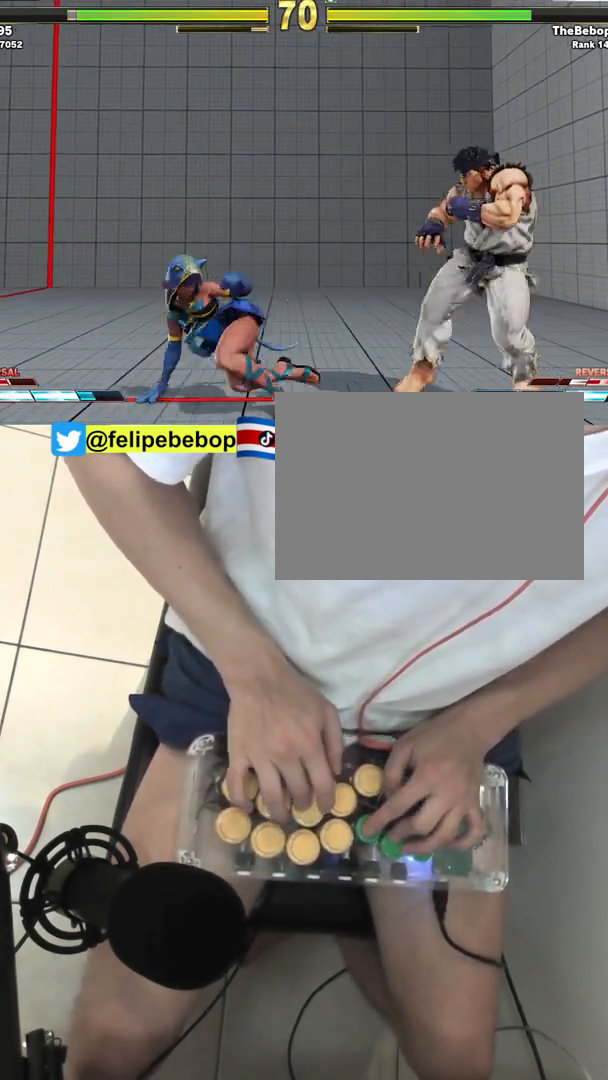
{"buttons": ["DPAD_DOWN", "DPAD_LEFT"], "events": [[33, "CIRCLE", "up"], [50, "DPAD_DOWN", "up"], [150, "DPAD_RIGHT", "up"], [167, "SQUARE", "down"], [250, "DPAD_DOWN", "down"], [250, "DPAD_LEFT", "down"], [250, "SQUARE", "up"]]}
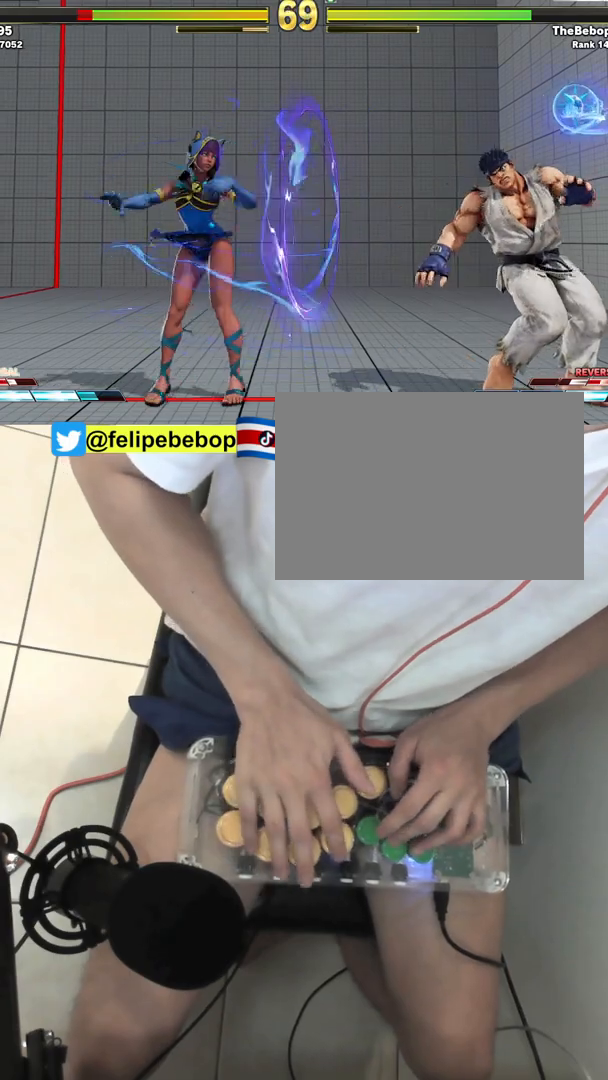
{"buttons": ["CIRCLE", "DPAD_DOWN", "DPAD_RIGHT"], "events": [[233, "DPAD_LEFT", "up"], [283, "DPAD_RIGHT", "down"], [350, "CIRCLE", "down"]]}
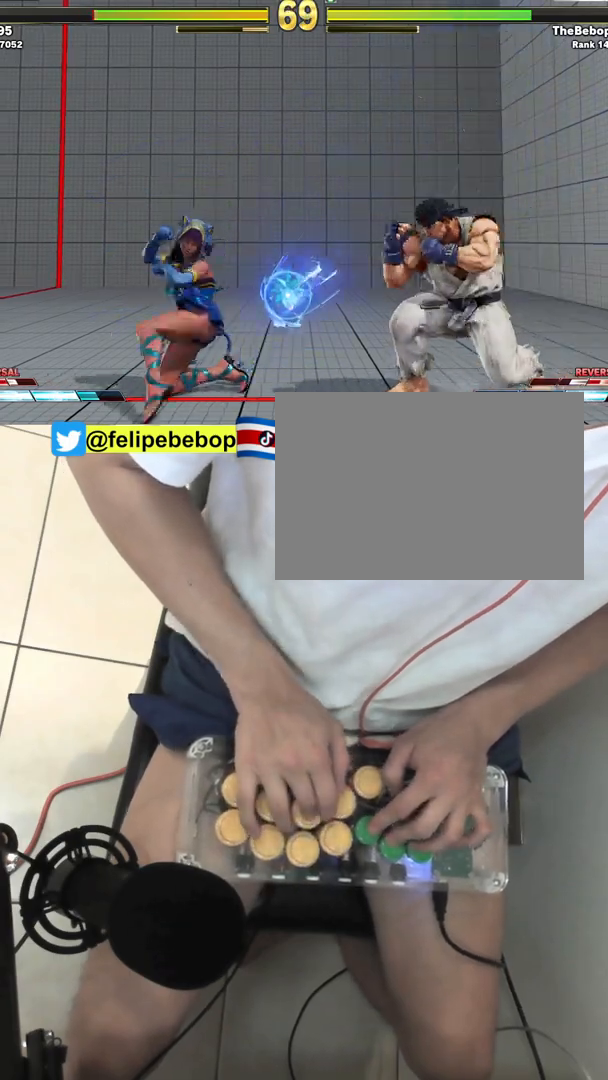
{"buttons": ["DPAD_LEFT"], "events": [[67, "DPAD_RIGHT", "up"], [100, "CIRCLE", "up"], [117, "DPAD_DOWN", "up"], [217, "DPAD_LEFT", "down"]]}
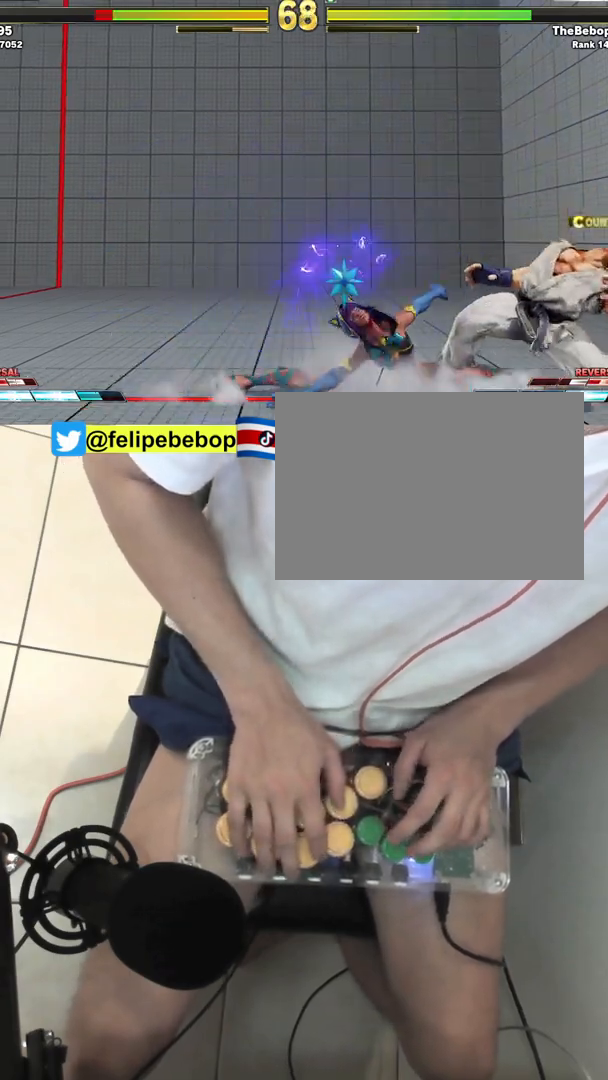
{"buttons": ["DPAD_DOWN"], "events": [[67, "DPAD_LEFT", "up"], [200, "CROSS", "down"], [250, "DPAD_DOWN", "down"], [267, "CROSS", "up"], [317, "DPAD_RIGHT", "down"], [367, "DPAD_DOWN", "up"], [400, "DPAD_RIGHT", "up"], [400, "SQUARE", "down"], [450, "SQUARE", "up"], [483, "DPAD_DOWN", "down"]]}
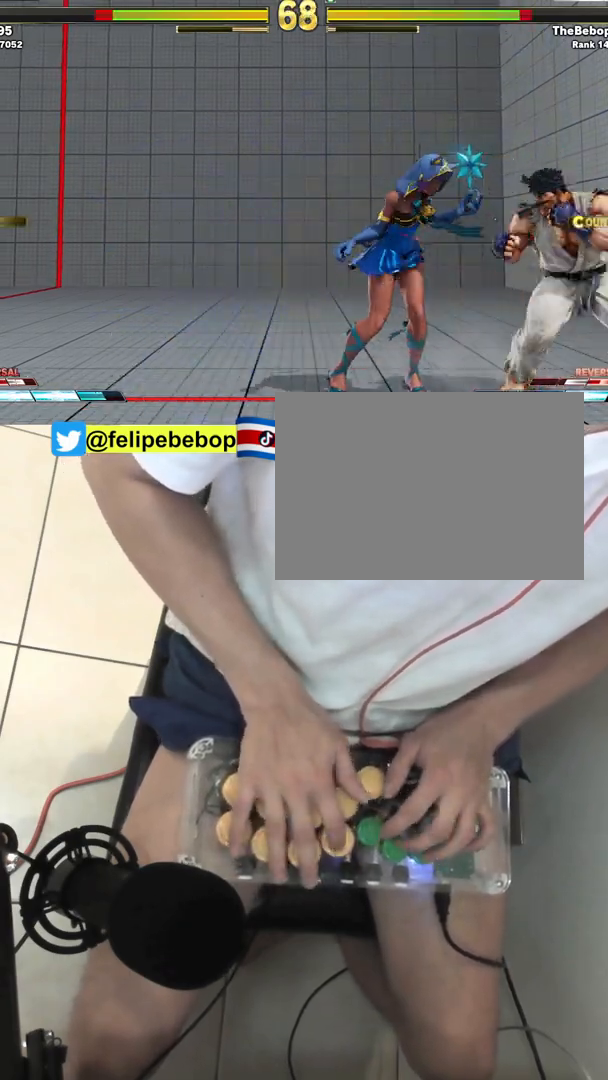
{"buttons": ["DPAD_DOWN", "DPAD_LEFT"], "events": [[33, "DPAD_LEFT", "down"]]}
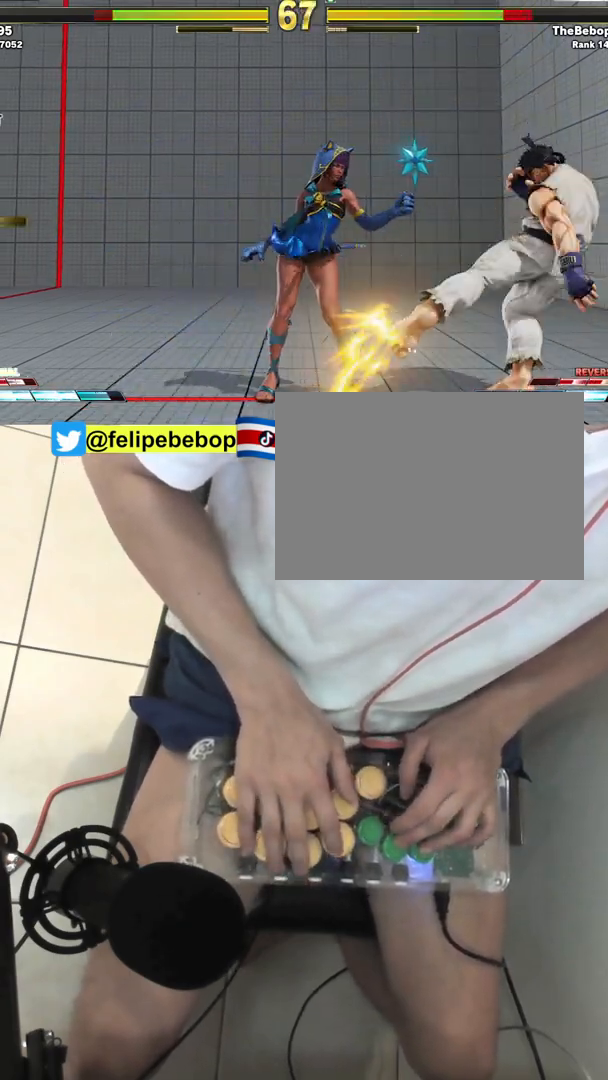
{"buttons": ["DPAD_LEFT"], "events": [[33, "SQUARE", "down"], [100, "SQUARE", "up"], [417, "DPAD_DOWN", "up"]]}
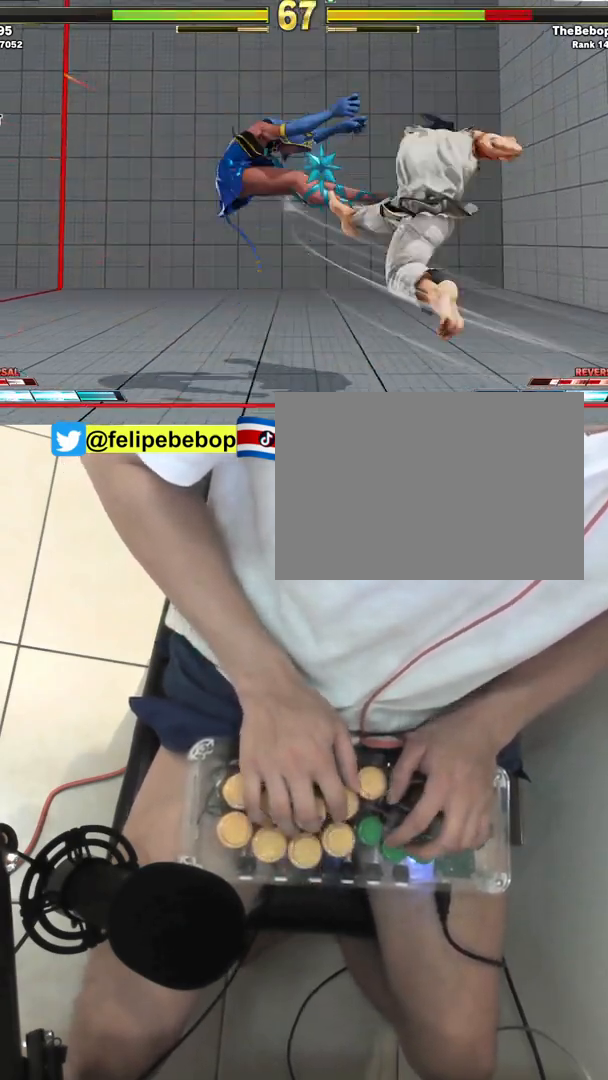
{"buttons": ["CROSS", "CIRCLE", "DPAD_LEFT"], "events": [[333, "CIRCLE", "down"], [333, "CROSS", "down"], [400, "CIRCLE", "up"], [400, "CROSS", "up"], [500, "CIRCLE", "down"], [500, "CROSS", "down"]]}
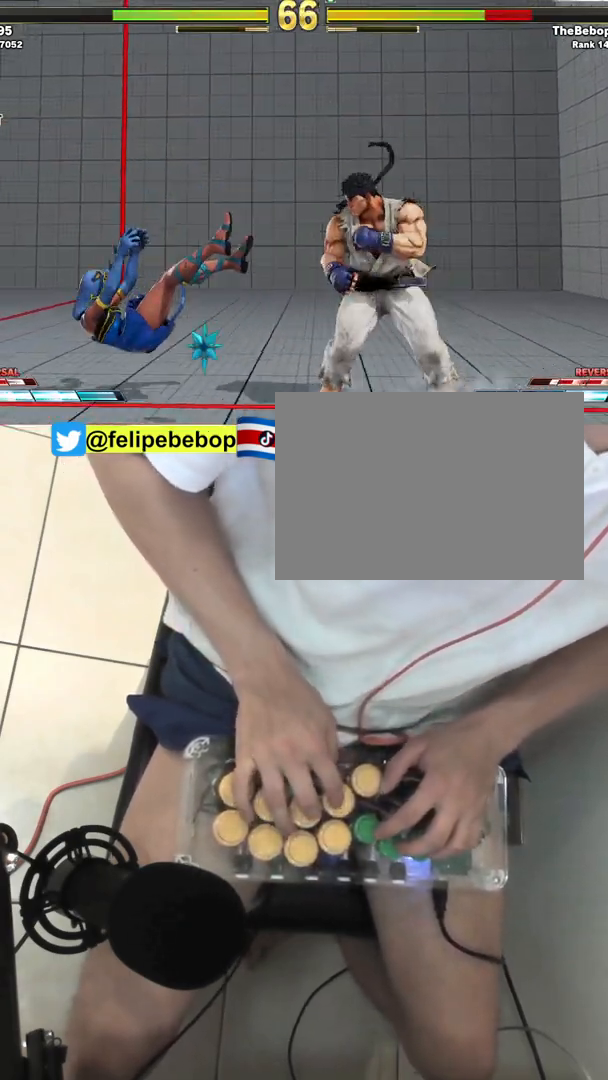
{"buttons": [], "events": [[83, "CROSS", "up"], [100, "CIRCLE", "up"], [400, "DPAD_LEFT", "up"]]}
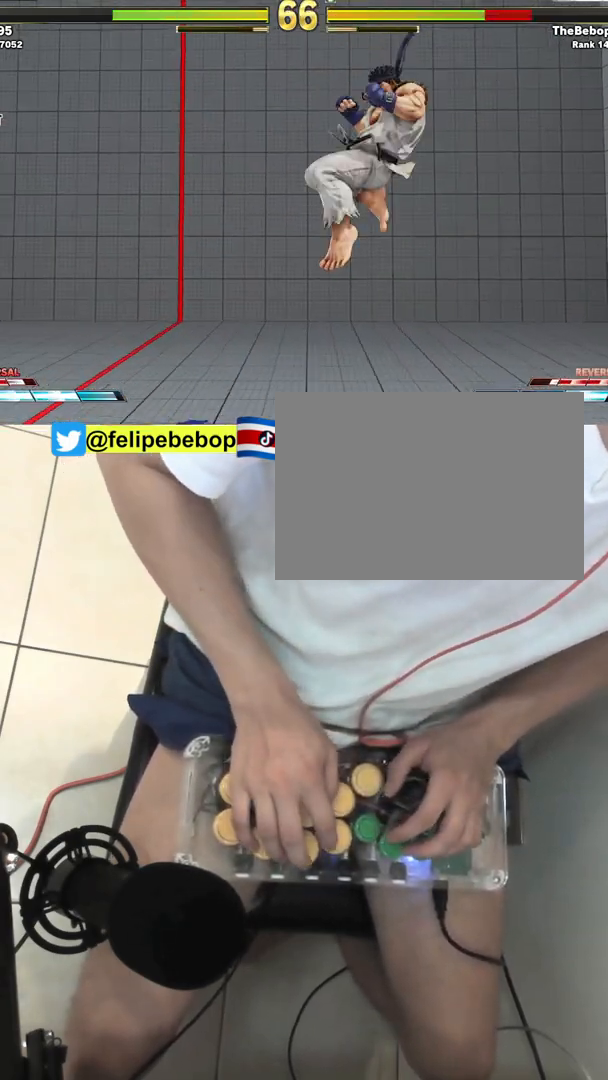
{"buttons": ["DPAD_LEFT"], "events": [[67, "CIRCLE", "down"], [67, "R1", "down"], [150, "DPAD_LEFT", "down"], [167, "CIRCLE", "up"], [167, "R1", "up"]]}
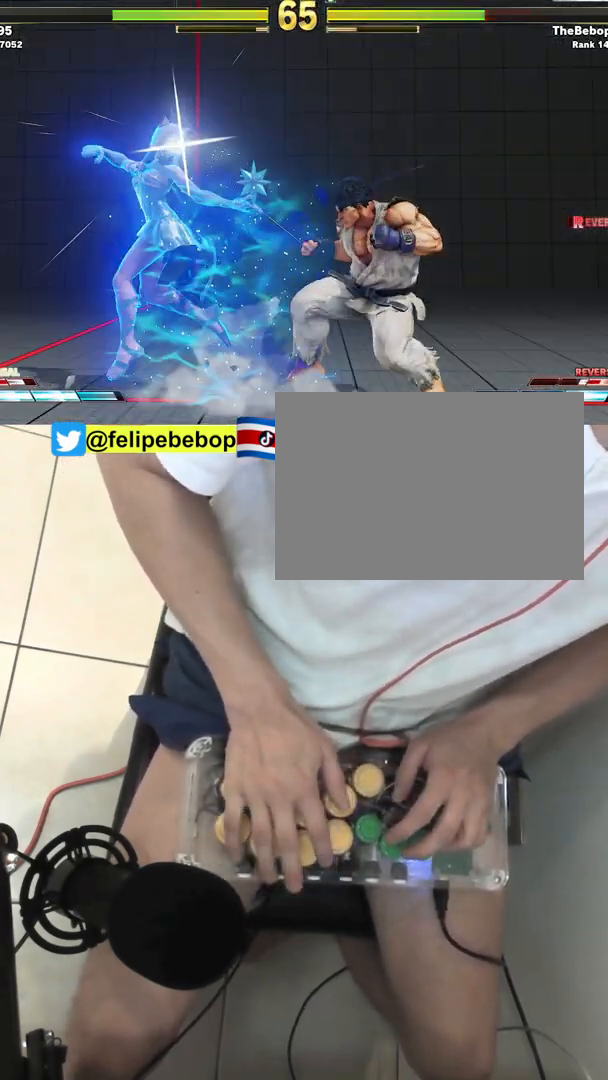
{"buttons": ["DPAD_DOWN", "DPAD_LEFT"], "events": [[167, "DPAD_DOWN", "down"], [367, "TRIANGLE", "down"], [450, "DPAD_LEFT", "up"], [467, "DPAD_LEFT", "down"], [500, "TRIANGLE", "up"]]}
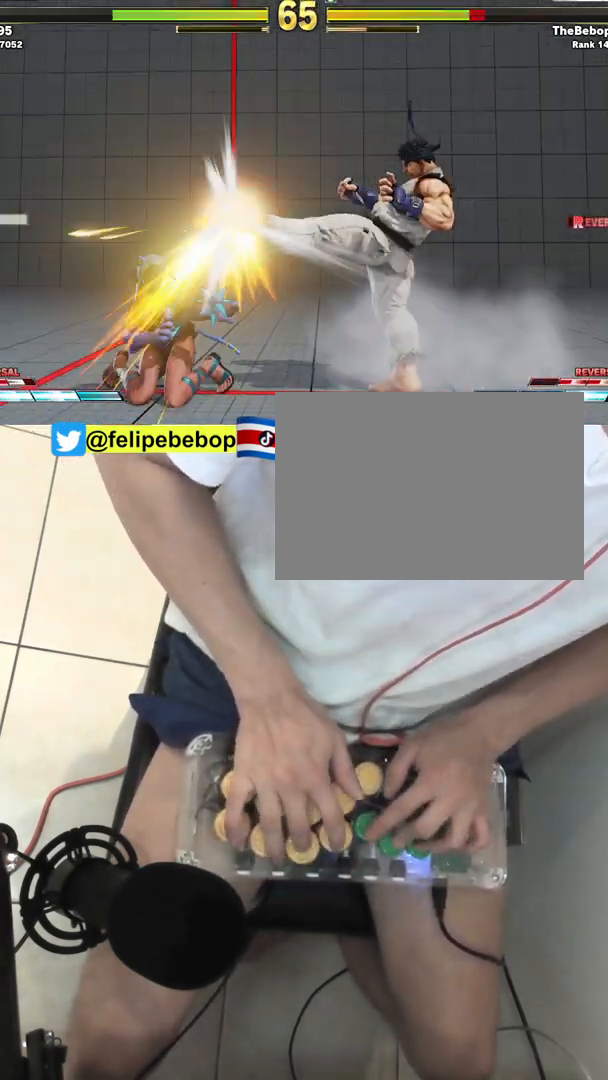
{"buttons": ["DPAD_UP", "DPAD_LEFT"], "events": [[17, "DPAD_LEFT", "up"], [67, "DPAD_RIGHT", "down"], [100, "DPAD_DOWN", "up"], [217, "DPAD_LEFT", "down"], [217, "DPAD_RIGHT", "up"], [250, "DPAD_DOWN", "down"], [500, "DPAD_DOWN", "up"], [500, "DPAD_UP", "down"]]}
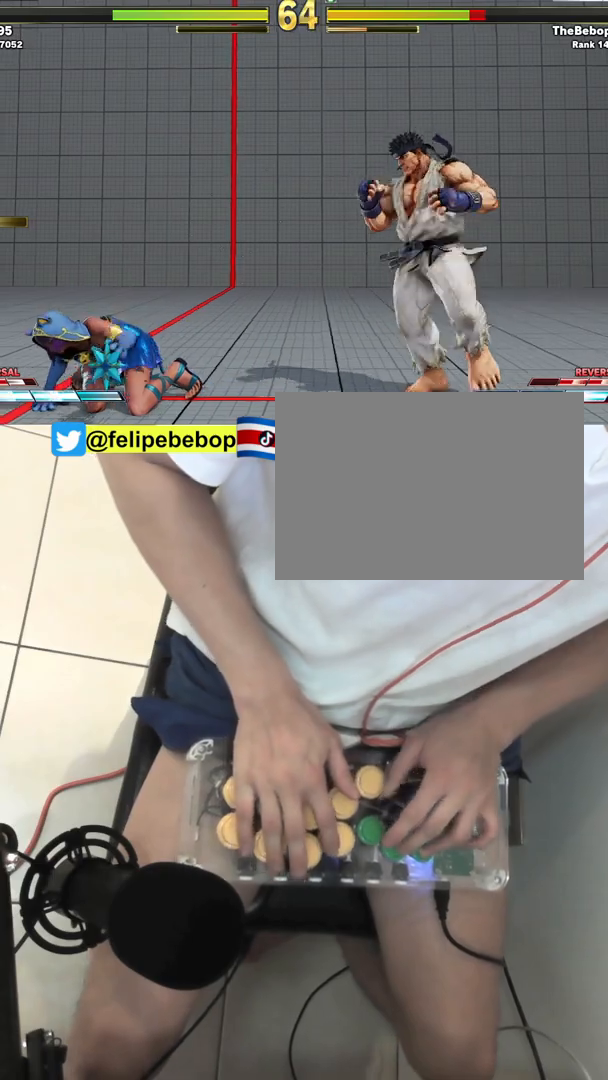
{"buttons": ["DPAD_UP", "DPAD_LEFT"], "events": [[33, "DPAD_DOWN", "down"], [33, "DPAD_UP", "up"], [50, "DPAD_DOWN", "up"], [200, "DPAD_UP", "down"], [233, "DPAD_UP", "up"], [467, "DPAD_UP", "down"]]}
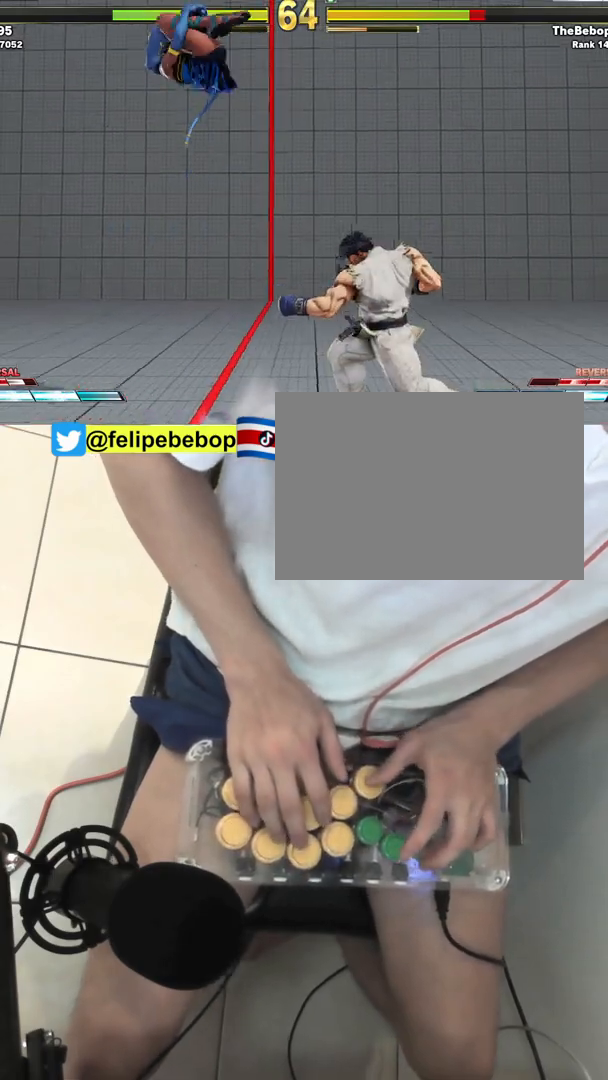
{"buttons": ["DPAD_DOWN", "DPAD_LEFT"], "events": [[100, "DPAD_UP", "up"], [283, "DPAD_DOWN", "down"], [383, "CROSS", "down"], [467, "CROSS", "up"]]}
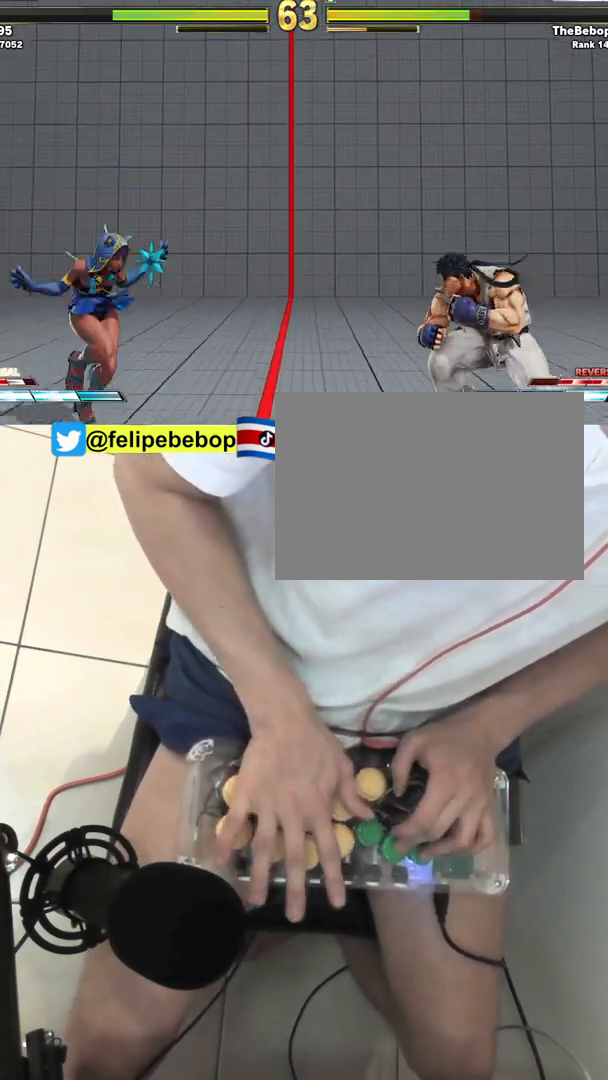
{"buttons": ["DPAD_DOWN", "DPAD_LEFT"], "events": [[100, "DPAD_DOWN", "up"], [100, "DPAD_LEFT", "up"], [233, "DPAD_DOWN", "down"], [233, "DPAD_LEFT", "down"]]}
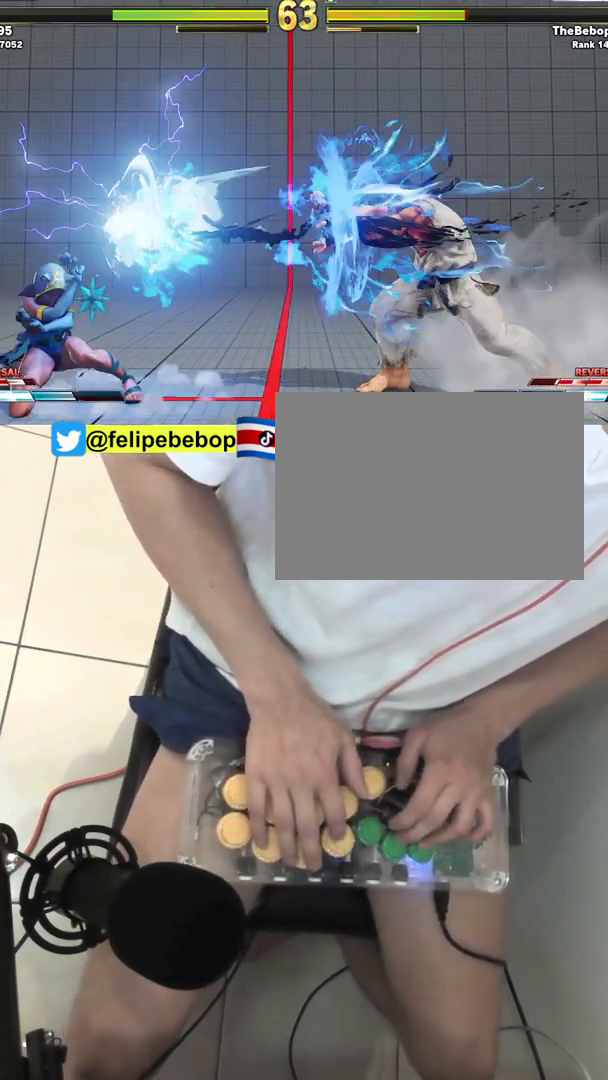
{"buttons": ["CIRCLE"], "events": [[183, "DPAD_DOWN", "up"], [500, "CIRCLE", "down"], [500, "DPAD_LEFT", "up"]]}
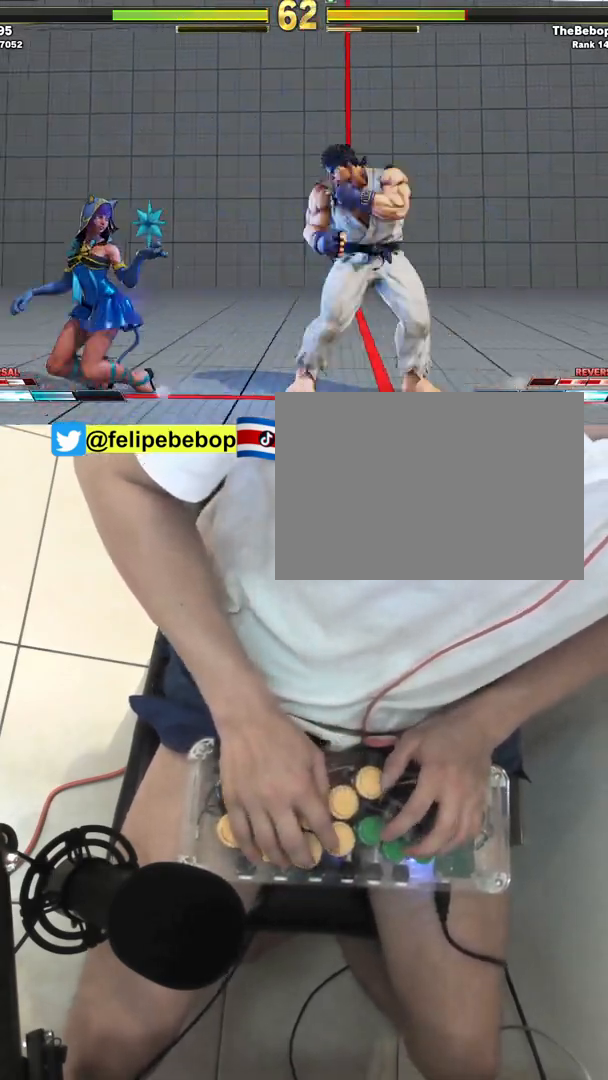
{"buttons": ["DPAD_LEFT"], "events": [[17, "TRIANGLE", "down"], [83, "TRIANGLE", "up"], [100, "CIRCLE", "up"], [200, "DPAD_LEFT", "down"]]}
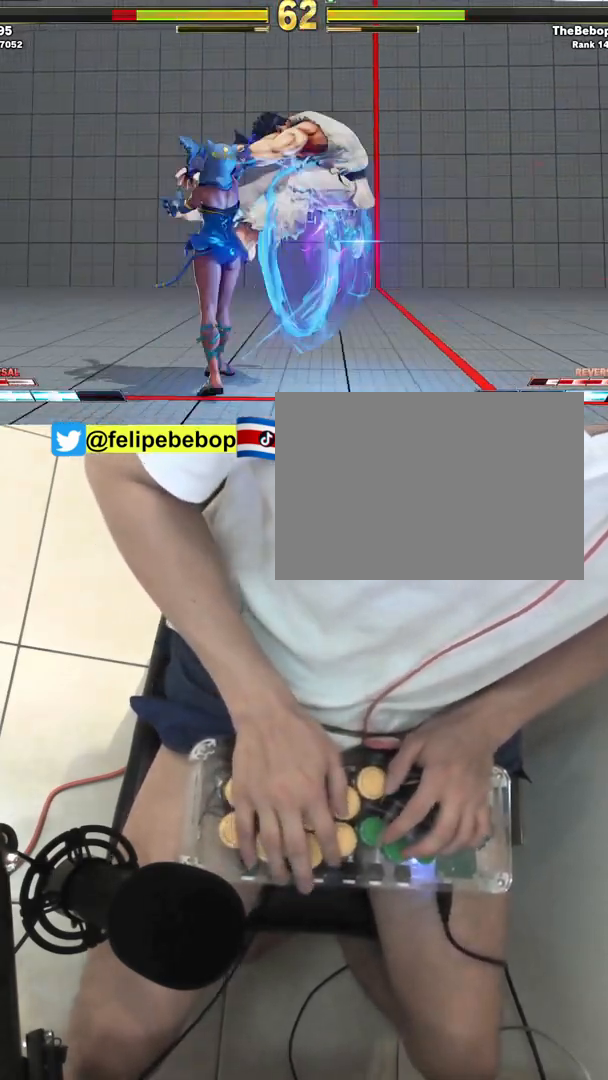
{"buttons": ["DPAD_RIGHT"], "events": [[33, "DPAD_LEFT", "up"], [183, "DPAD_RIGHT", "down"]]}
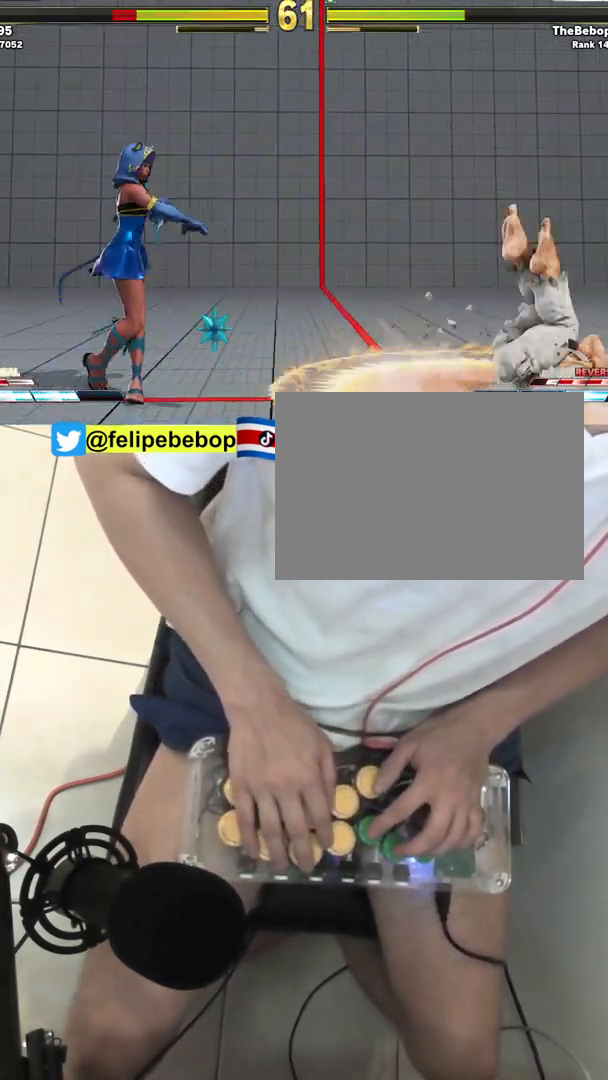
{"buttons": ["DPAD_DOWN"], "events": [[283, "DPAD_DOWN", "down"], [333, "CIRCLE", "down"], [450, "CIRCLE", "up"], [500, "DPAD_RIGHT", "up"]]}
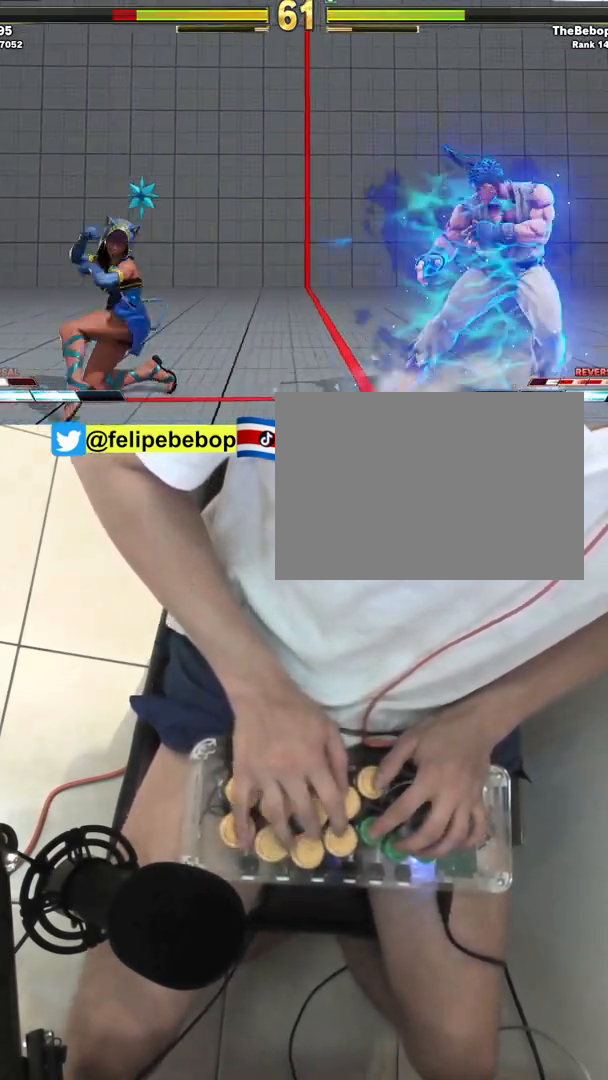
{"buttons": ["DPAD_DOWN", "DPAD_LEFT"], "events": [[17, "DPAD_DOWN", "up"], [350, "DPAD_DOWN", "down"], [350, "DPAD_LEFT", "down"]]}
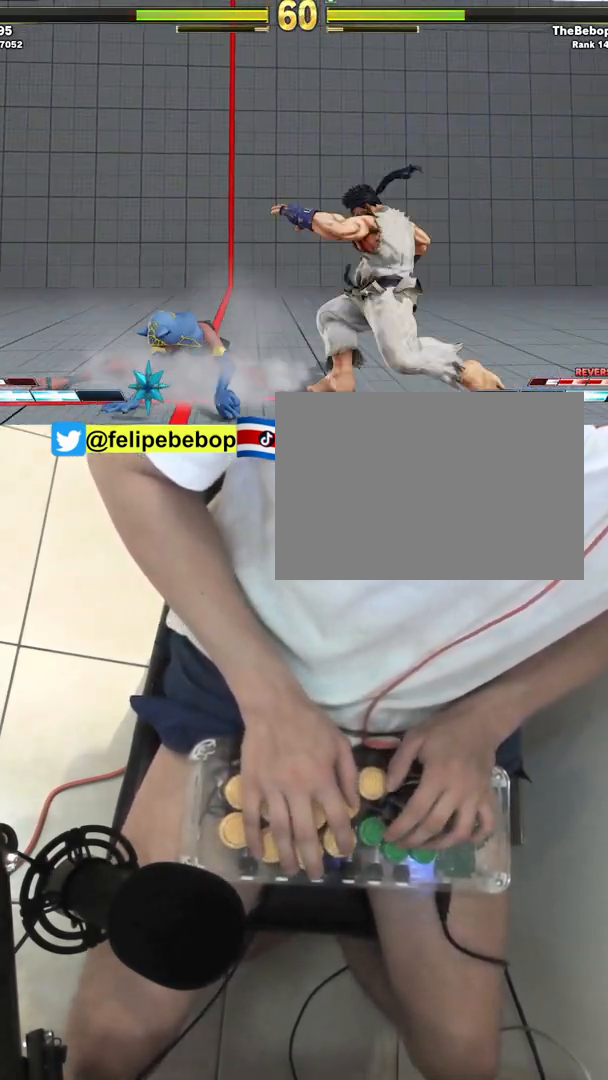
{"buttons": ["DPAD_DOWN", "DPAD_LEFT"], "events": []}
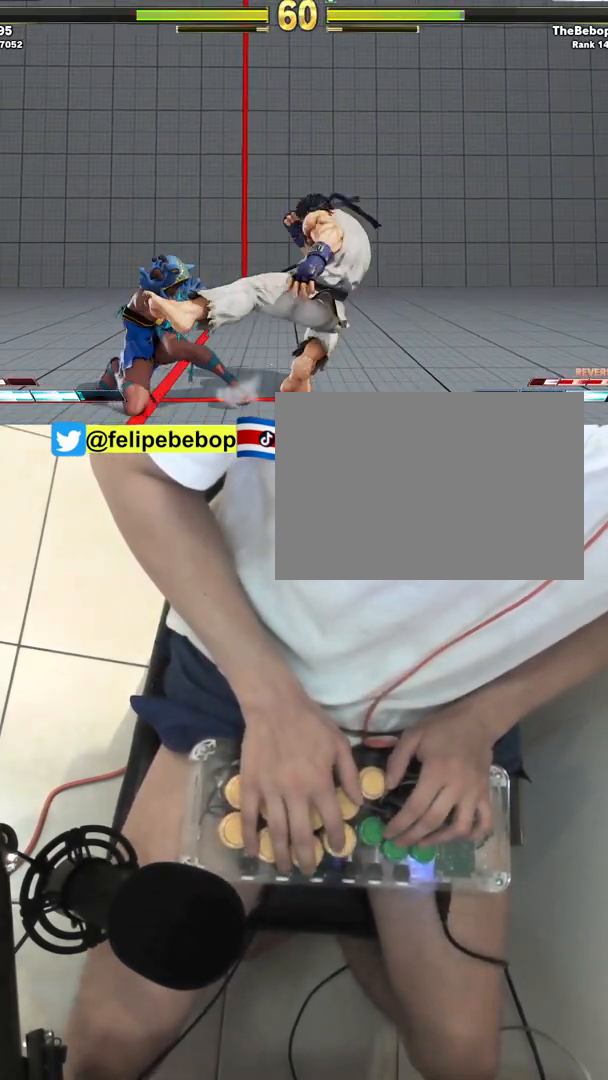
{"buttons": [], "events": [[117, "SQUARE", "down"], [167, "DPAD_LEFT", "up"], [183, "DPAD_RIGHT", "down"], [200, "SQUARE", "up"], [233, "DPAD_DOWN", "up"], [283, "R1", "down"], [283, "SQUARE", "down"], [300, "DPAD_RIGHT", "up"], [350, "R1", "up"], [350, "SQUARE", "up"]]}
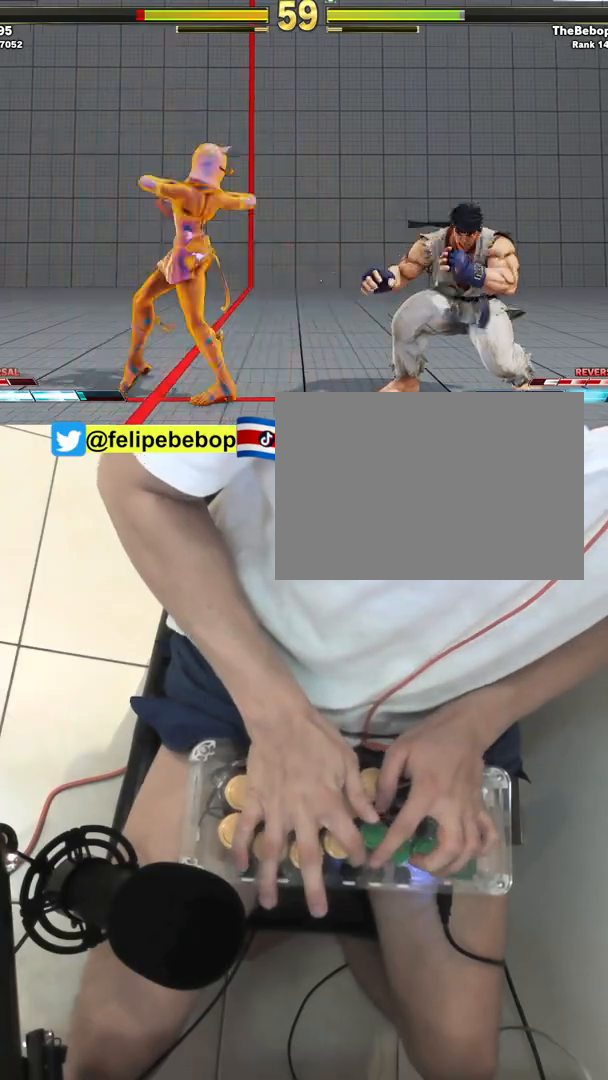
{"buttons": ["DPAD_RIGHT"], "events": [[467, "DPAD_RIGHT", "down"]]}
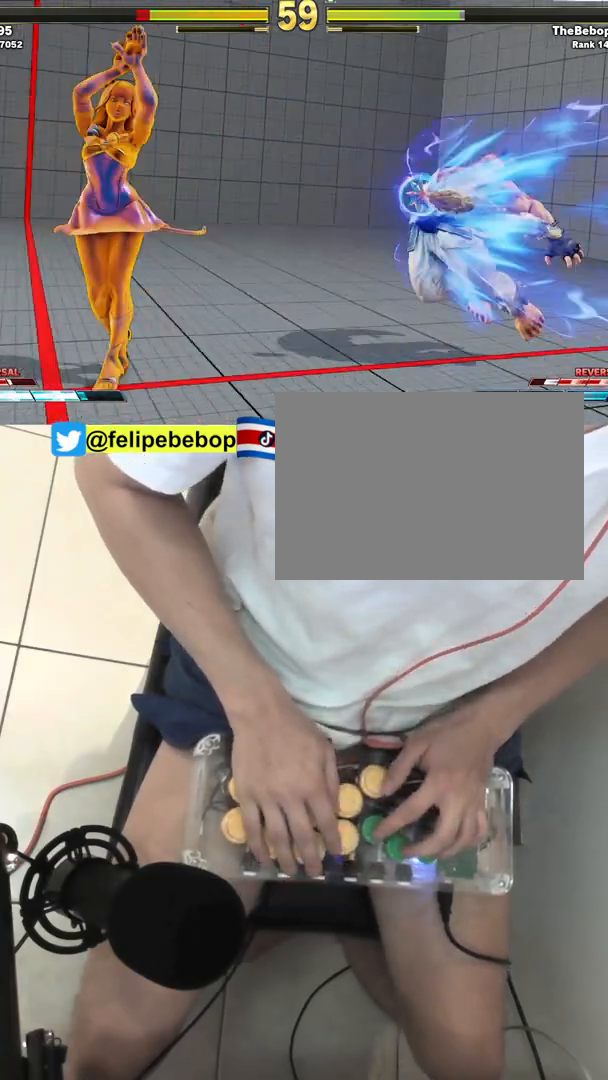
{"buttons": ["DPAD_UP", "DPAD_RIGHT"], "events": [[17, "DPAD_UP", "down"]]}
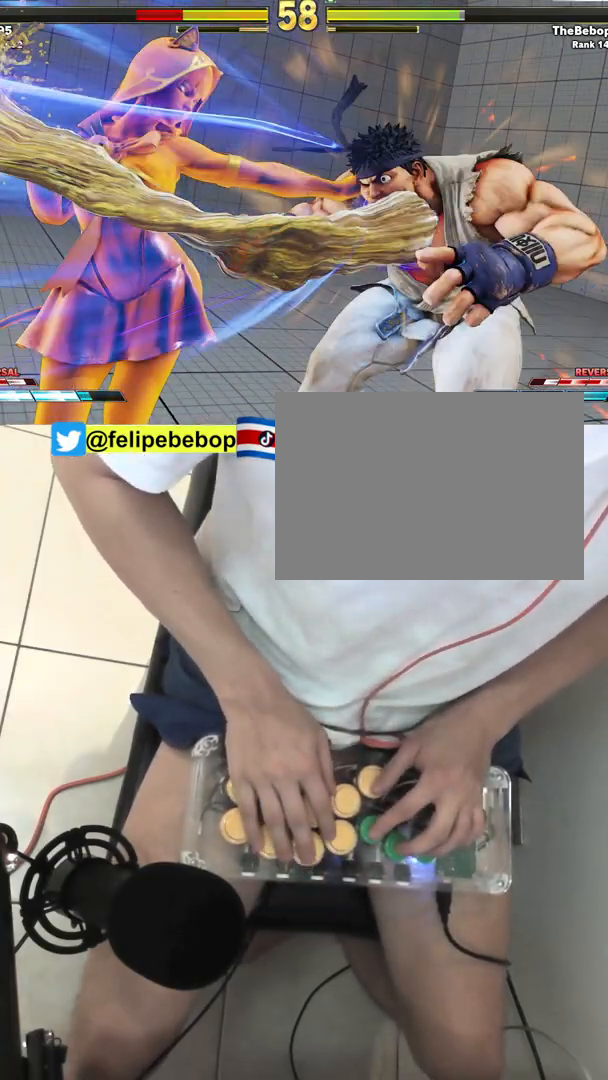
{"buttons": ["DPAD_UP", "DPAD_RIGHT"], "events": []}
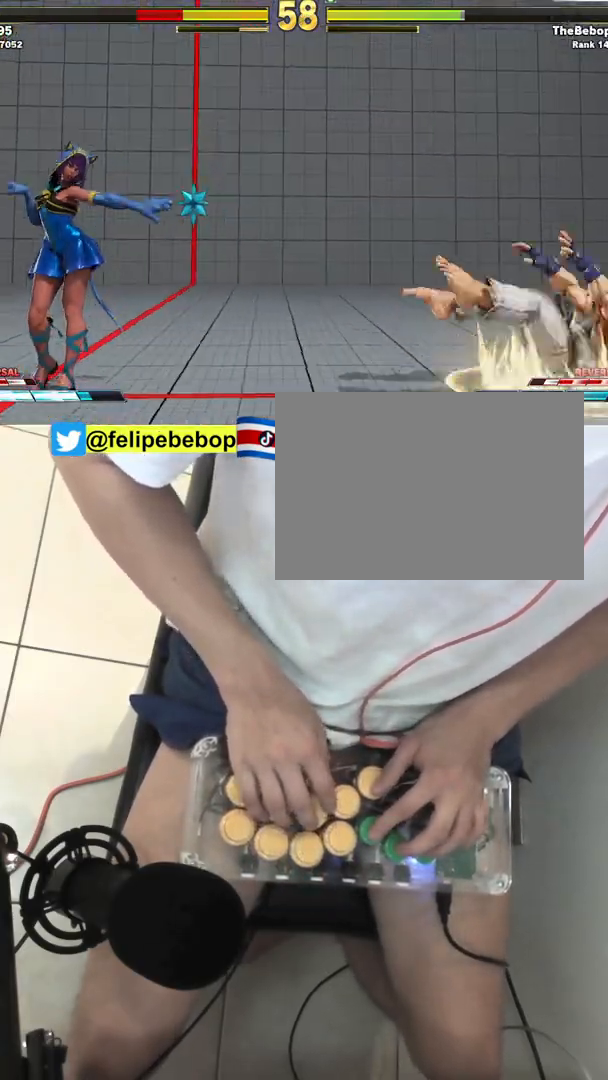
{"buttons": ["DPAD_DOWN", "DPAD_LEFT"], "events": [[117, "DPAD_RIGHT", "up"], [133, "DPAD_LEFT", "down"], [167, "DPAD_DOWN", "down"], [167, "DPAD_UP", "up"], [200, "R2", "down"], [267, "R2", "up"]]}
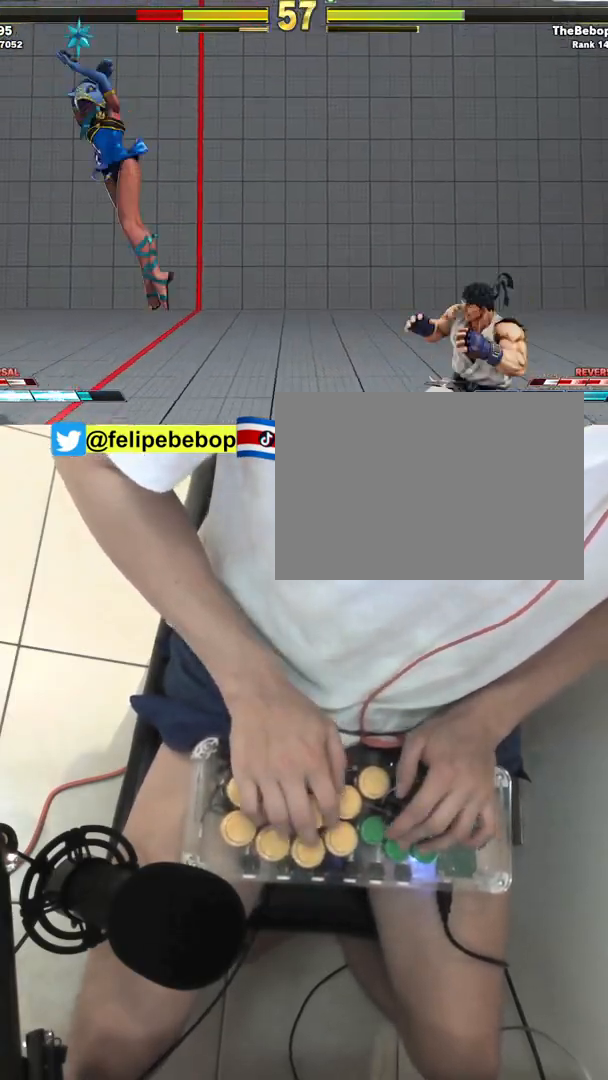
{"buttons": ["CIRCLE", "DPAD_DOWN", "DPAD_RIGHT"], "events": [[233, "DPAD_LEFT", "up"], [317, "DPAD_RIGHT", "down"], [433, "CIRCLE", "down"]]}